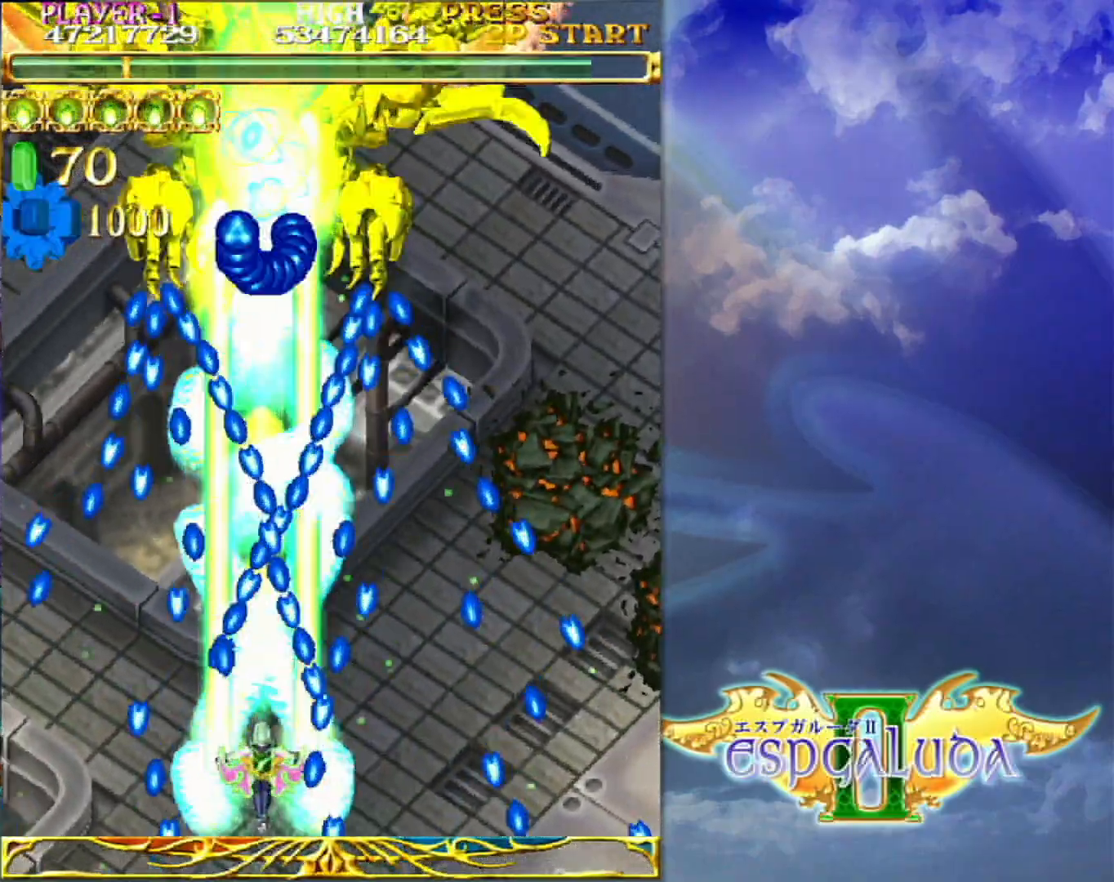
Gameplay with a controller (arcade stick); each line is a JSON object with the inputs held at the frame after it. "events" lists button and stick changes between this image and that frame as [ms after this image, input, new state], when the widget could be followed in between. Not read: L3 R3.
{"buttons": [], "left_stick": "center", "events": [[233, "left_stick", "up"], [350, "left_stick", "center"]]}
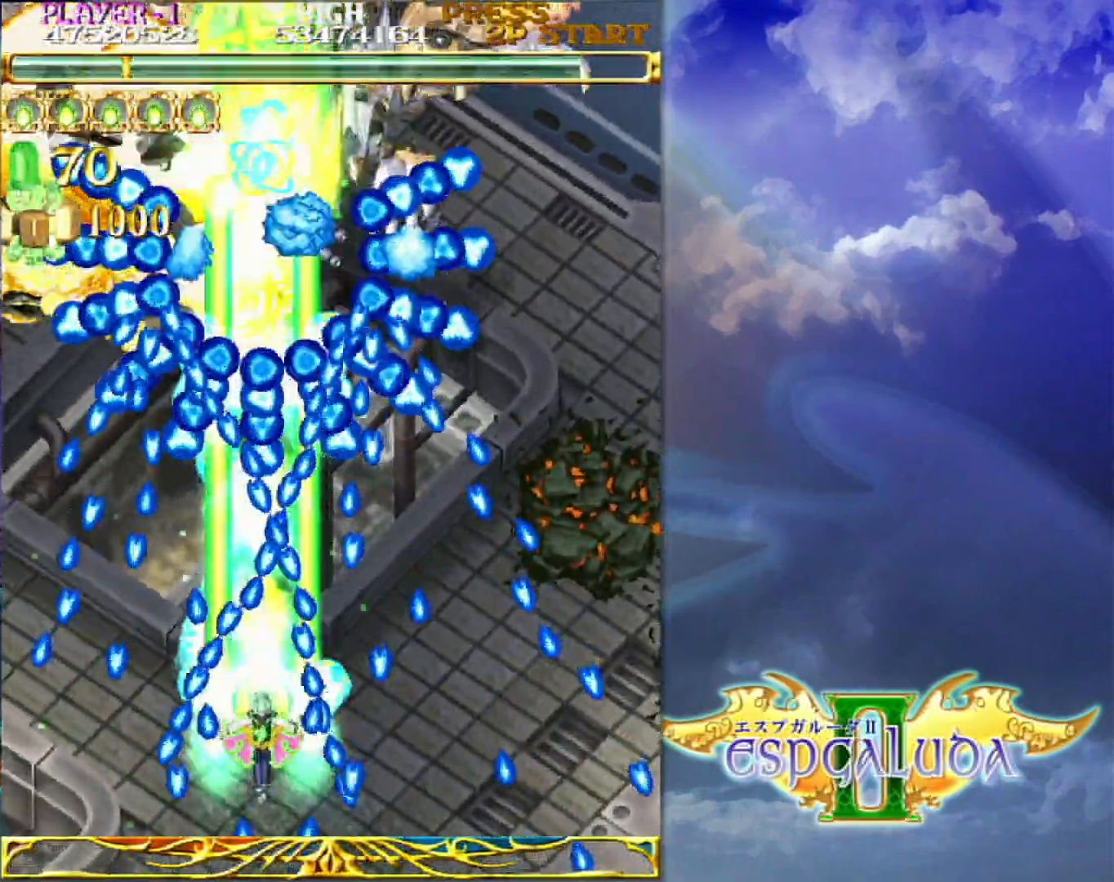
{"buttons": [], "left_stick": "center", "events": [[117, "left_stick", "up"], [183, "left_stick", "center"], [300, "left_stick", "down"], [400, "left_stick", "center"]]}
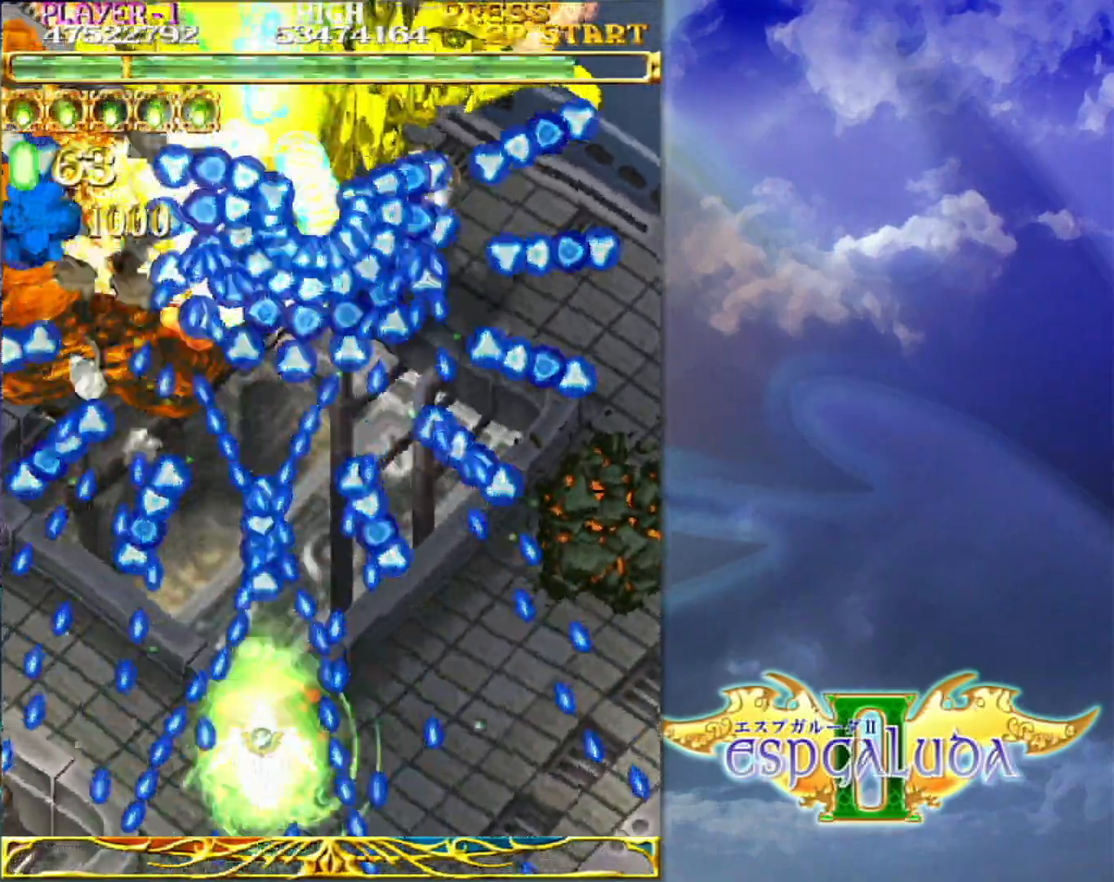
{"buttons": [], "left_stick": "center", "events": [[83, "left_stick", "right"], [133, "left_stick", "center"], [433, "left_stick", "right"], [483, "left_stick", "center"]]}
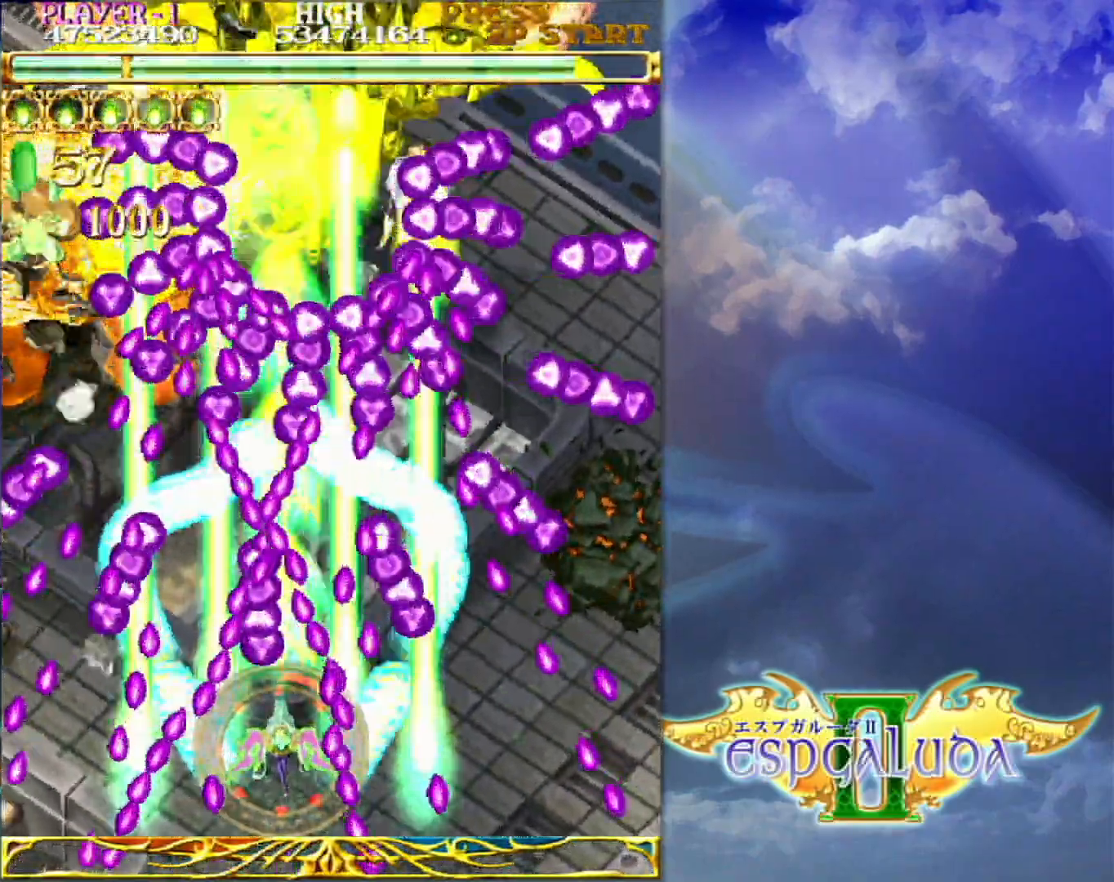
{"buttons": [], "left_stick": "center", "events": [[300, "left_stick", "right"], [383, "left_stick", "center"]]}
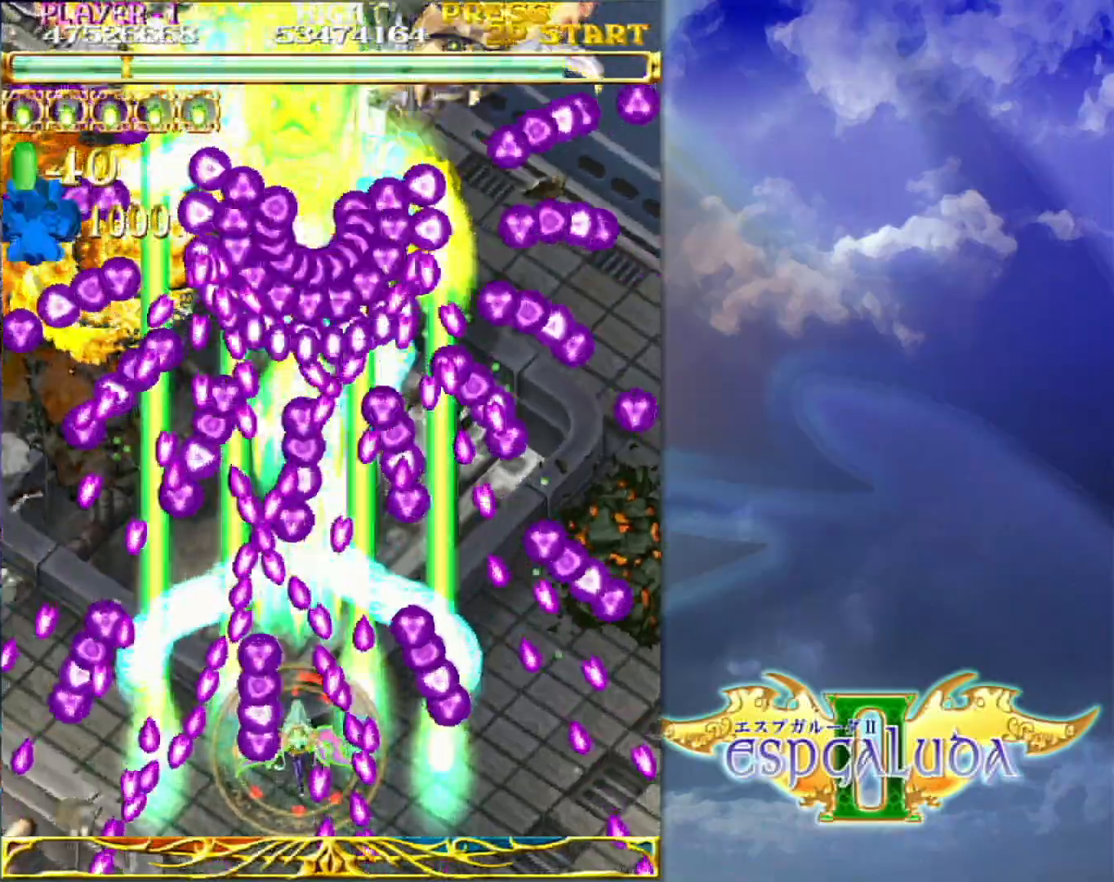
{"buttons": [], "left_stick": "down", "events": [[133, "left_stick", "up"], [267, "left_stick", "center"], [500, "left_stick", "down"]]}
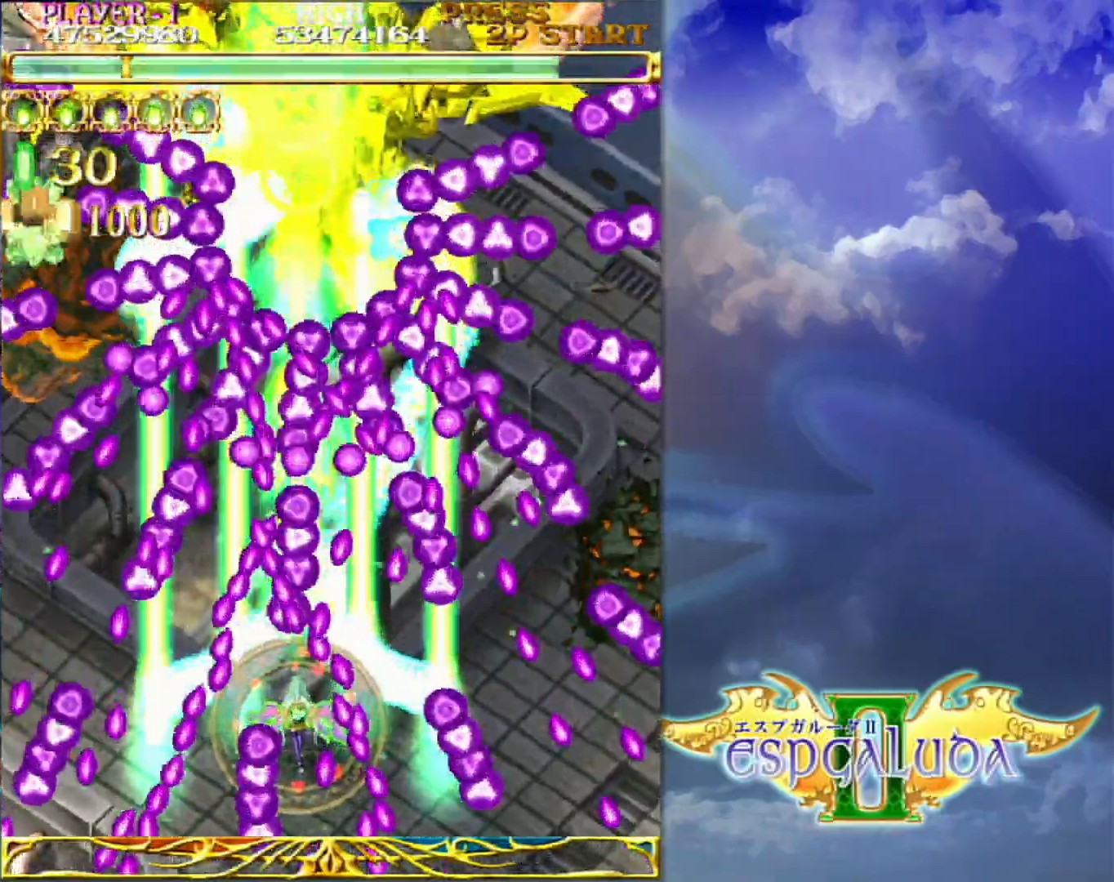
{"buttons": [], "left_stick": "down", "events": [[17, "left_stick", "down-right"], [133, "left_stick", "center"], [250, "left_stick", "down-right"], [333, "left_stick", "center"], [467, "left_stick", "down"]]}
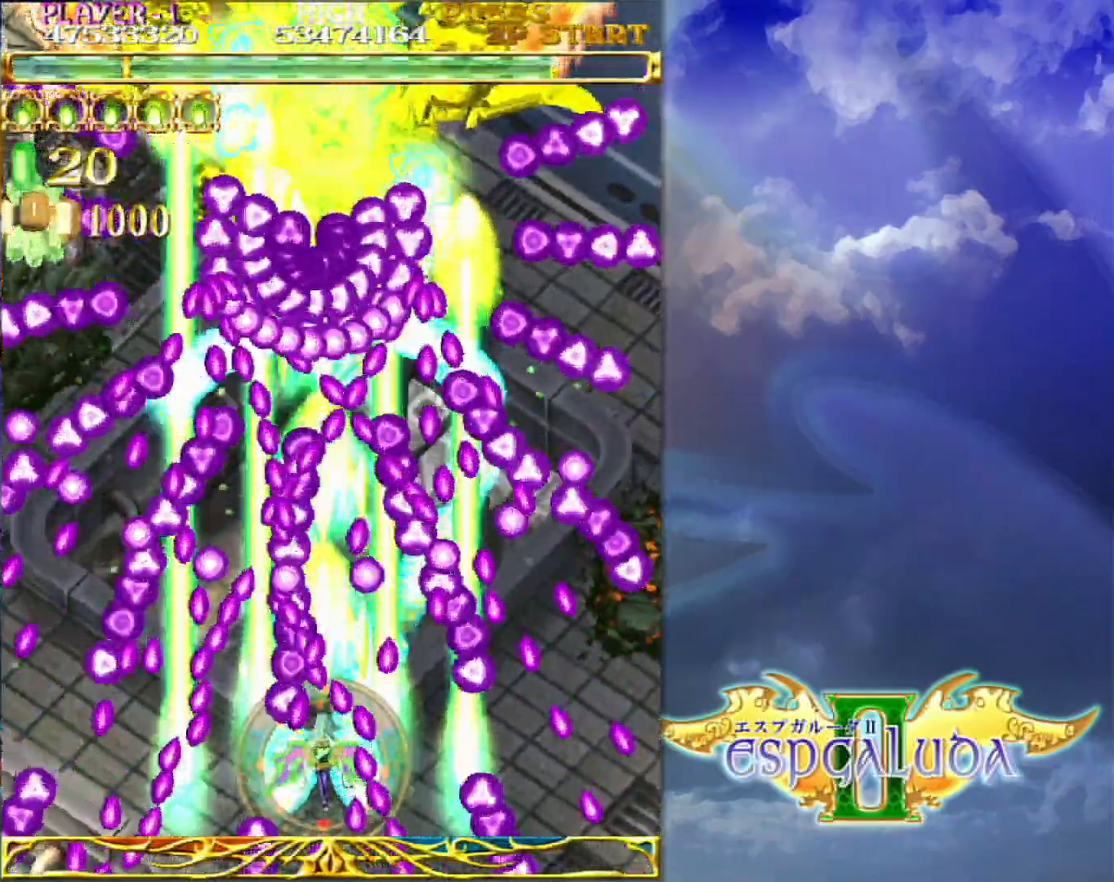
{"buttons": [], "left_stick": "down", "events": [[100, "left_stick", "center"], [233, "left_stick", "right"], [300, "left_stick", "center"], [450, "left_stick", "down"]]}
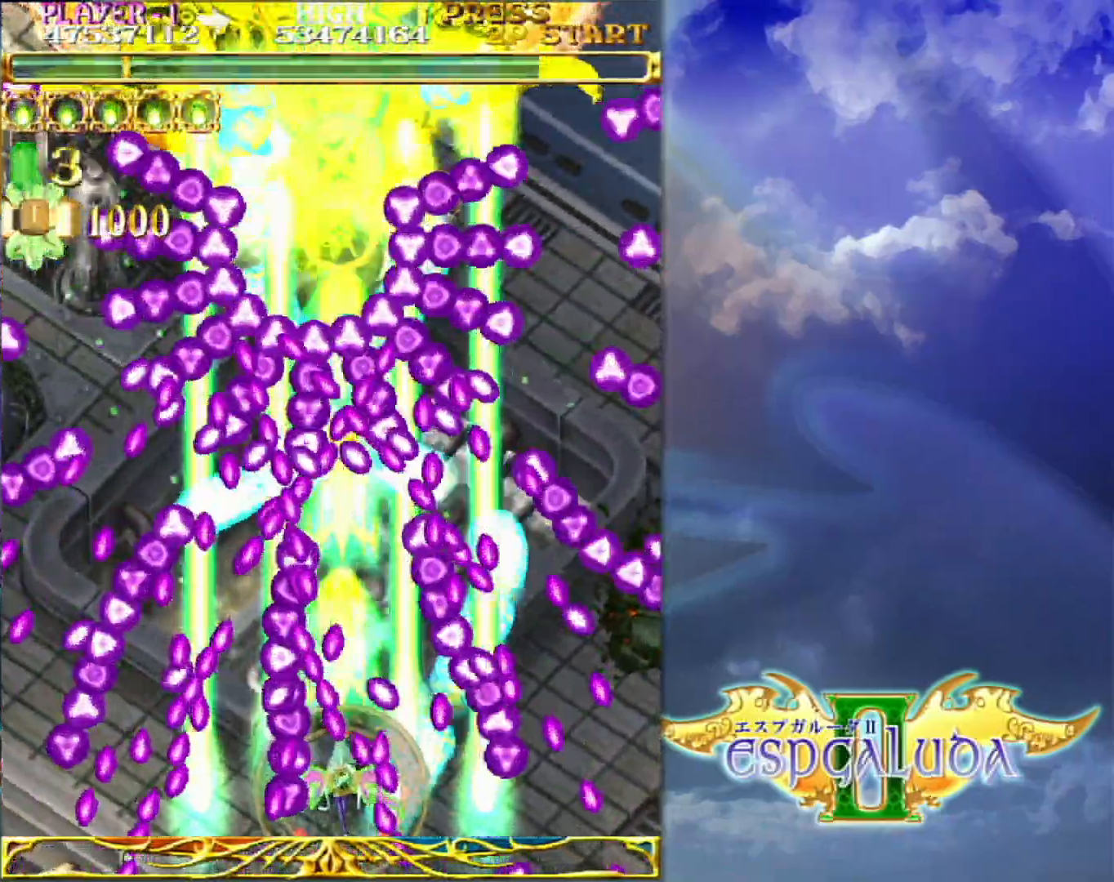
{"buttons": [], "left_stick": "center", "events": [[33, "left_stick", "center"], [267, "left_stick", "down"], [367, "left_stick", "center"]]}
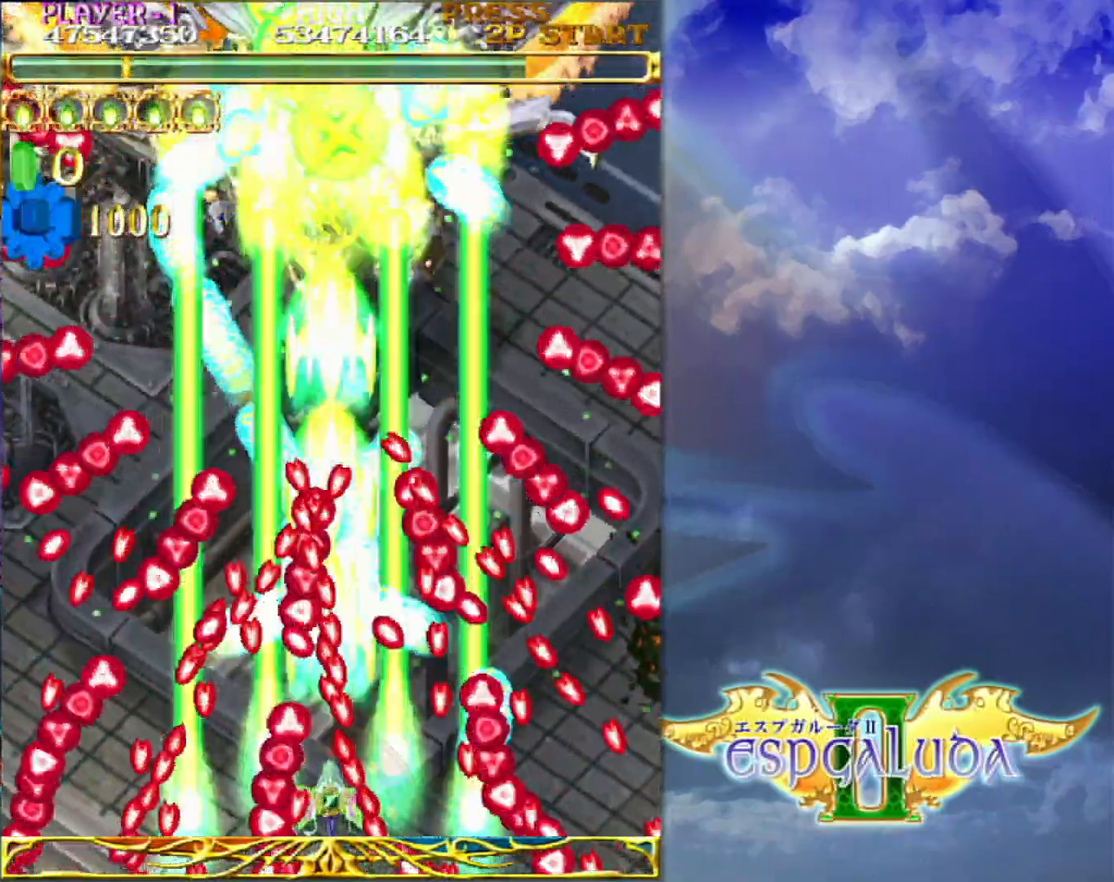
{"buttons": [], "left_stick": "right", "events": [[500, "left_stick", "right"]]}
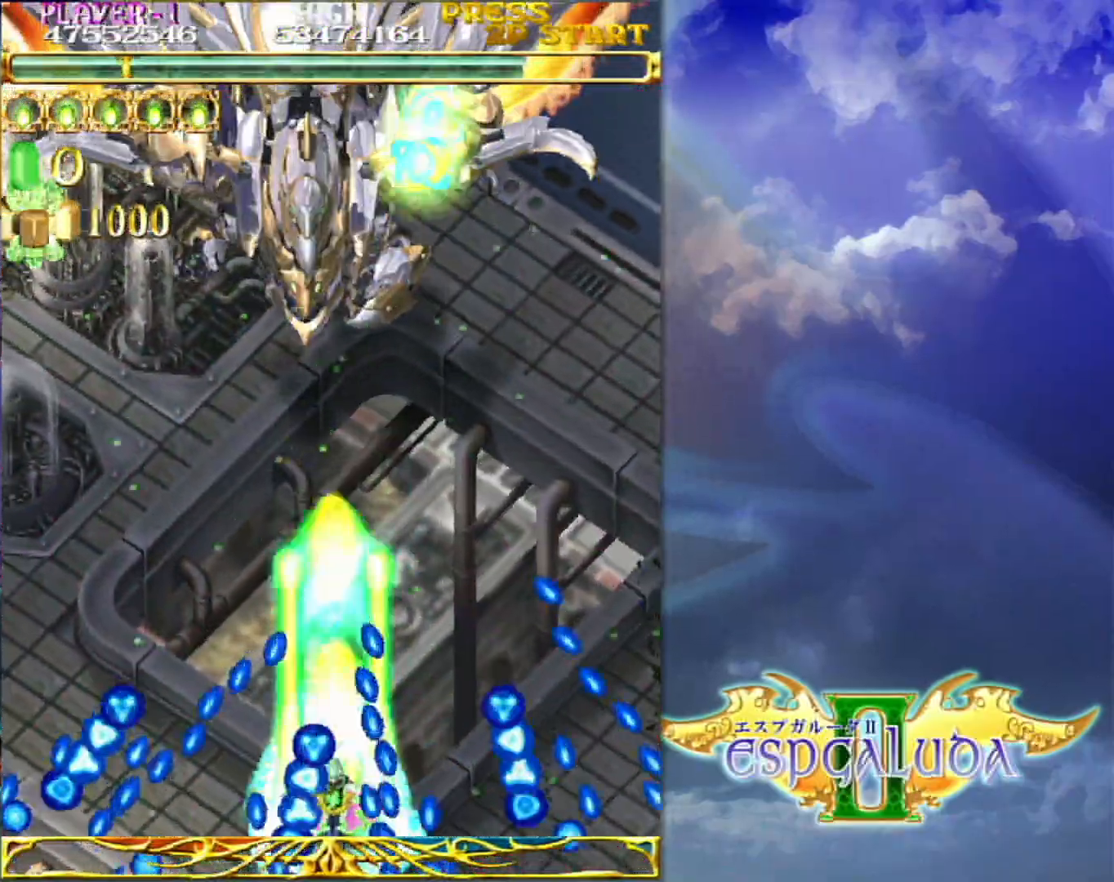
{"buttons": [], "left_stick": "up-left", "events": [[67, "left_stick", "center"], [300, "left_stick", "up"], [433, "left_stick", "up-left"]]}
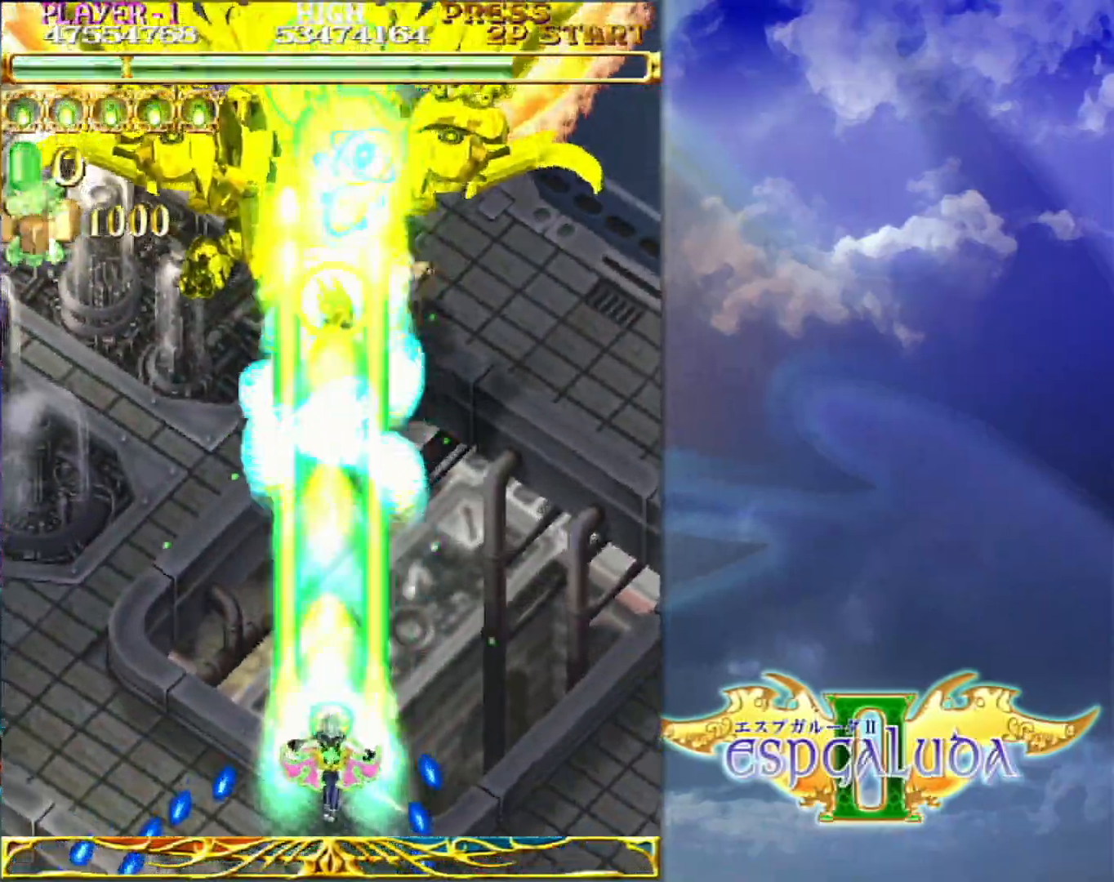
{"buttons": [], "left_stick": "center", "events": [[33, "left_stick", "up"], [333, "left_stick", "left"], [467, "left_stick", "center"]]}
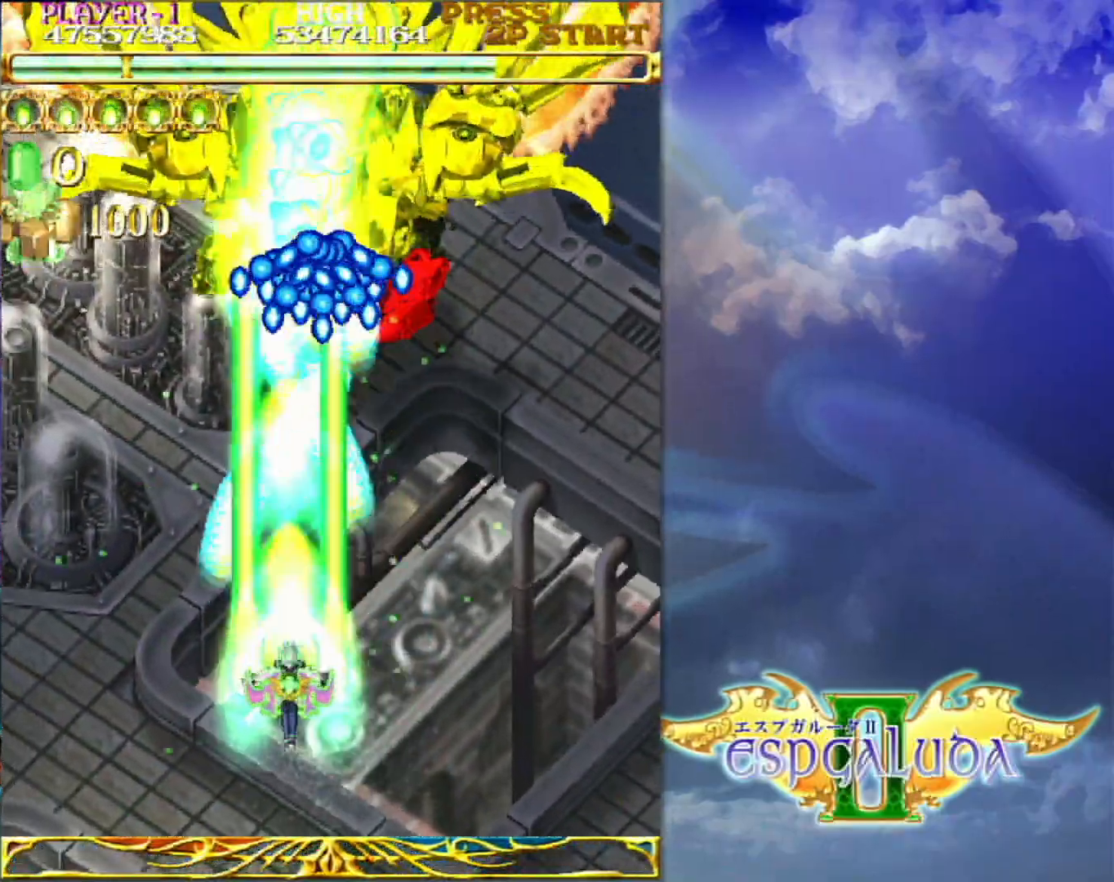
{"buttons": [], "left_stick": "center", "events": [[183, "left_stick", "down-right"], [333, "left_stick", "center"], [433, "left_stick", "down-right"], [483, "left_stick", "center"]]}
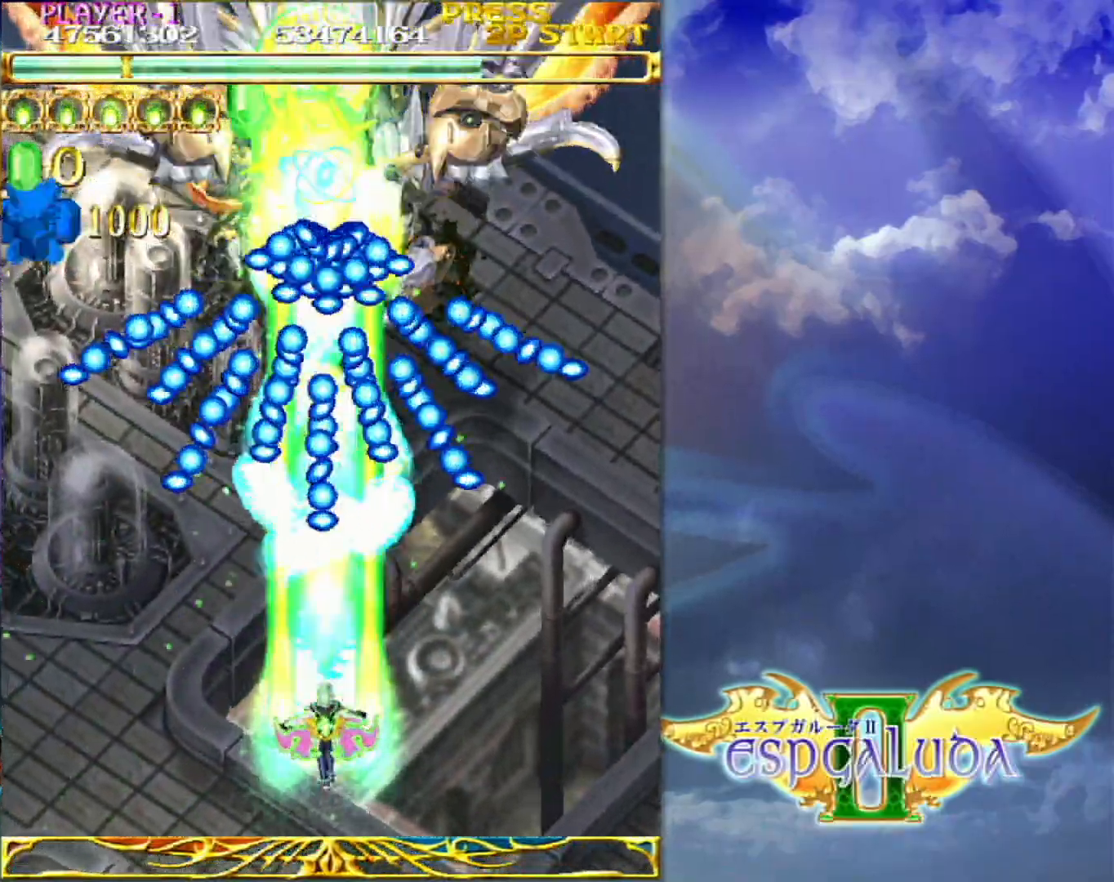
{"buttons": [], "left_stick": "down-right", "events": [[100, "left_stick", "down-right"], [167, "left_stick", "center"], [267, "left_stick", "down-right"], [350, "left_stick", "center"], [433, "left_stick", "down-right"]]}
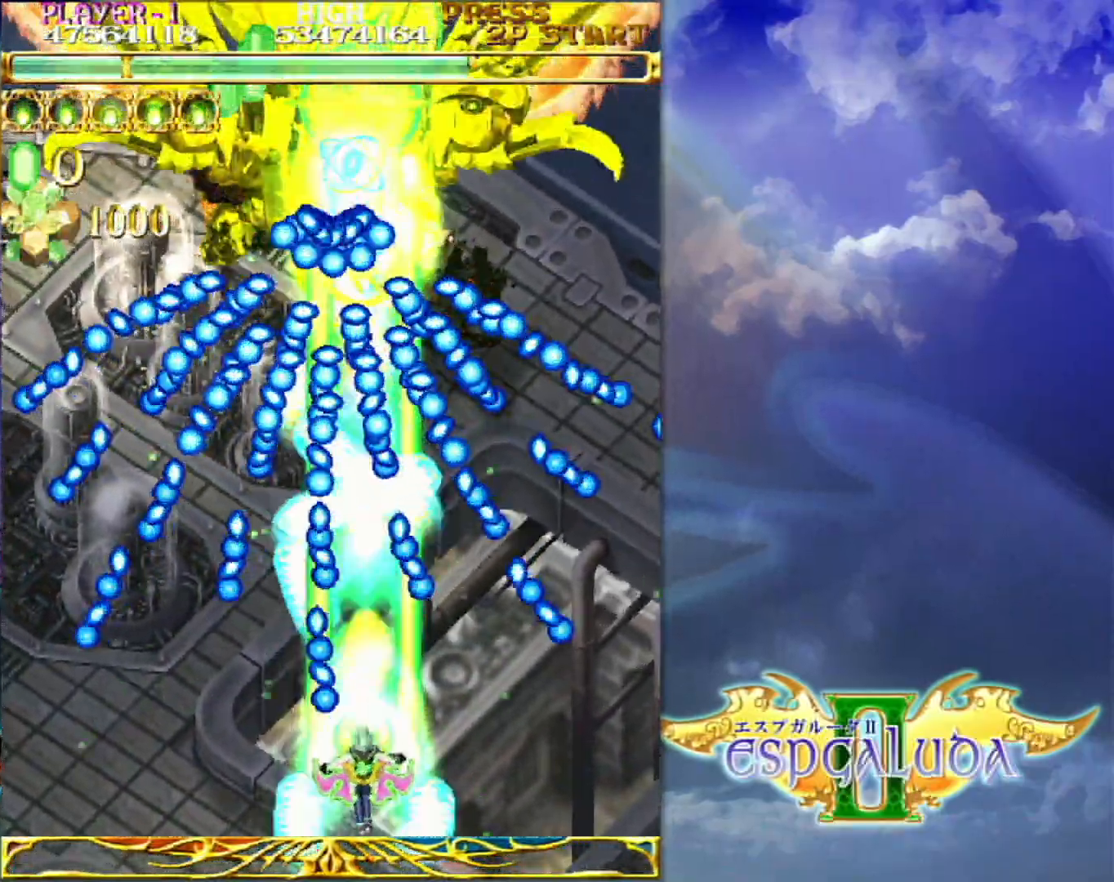
{"buttons": [], "left_stick": "center", "events": [[33, "left_stick", "center"]]}
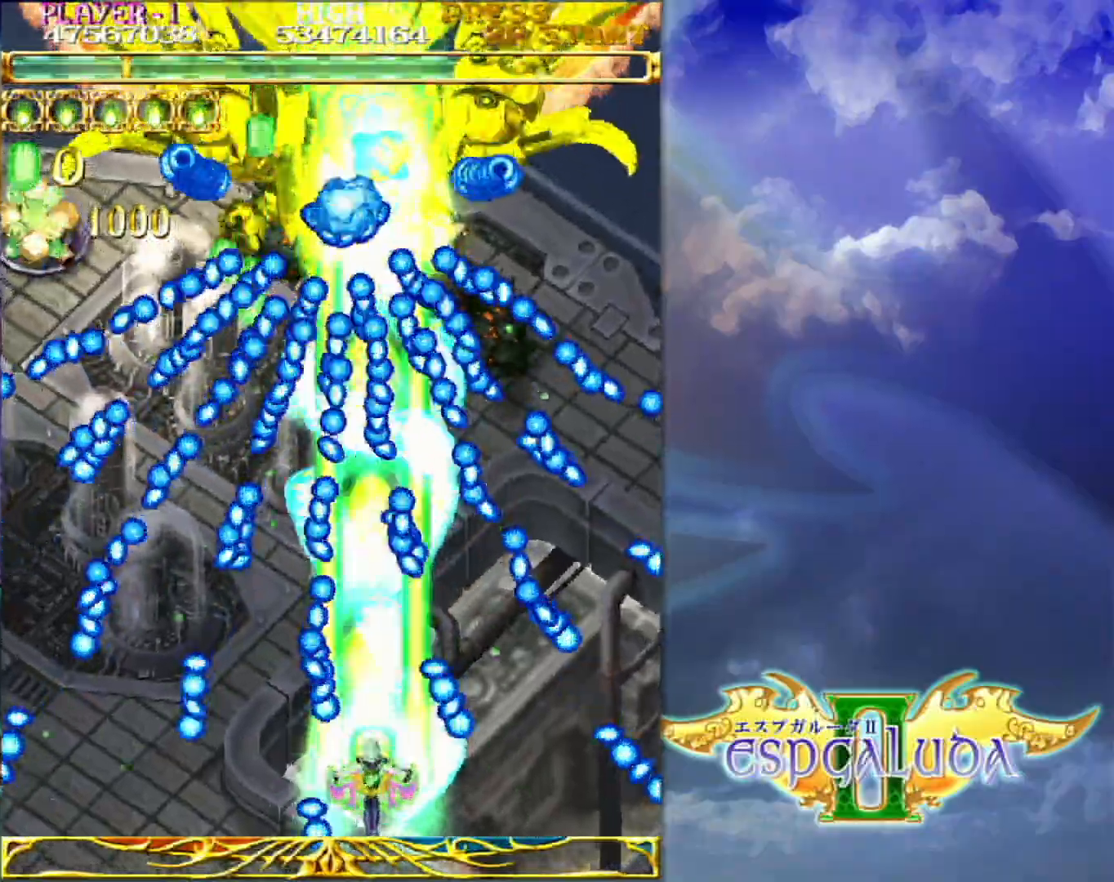
{"buttons": [], "left_stick": "down", "events": [[67, "left_stick", "up"], [133, "left_stick", "center"], [500, "left_stick", "down"]]}
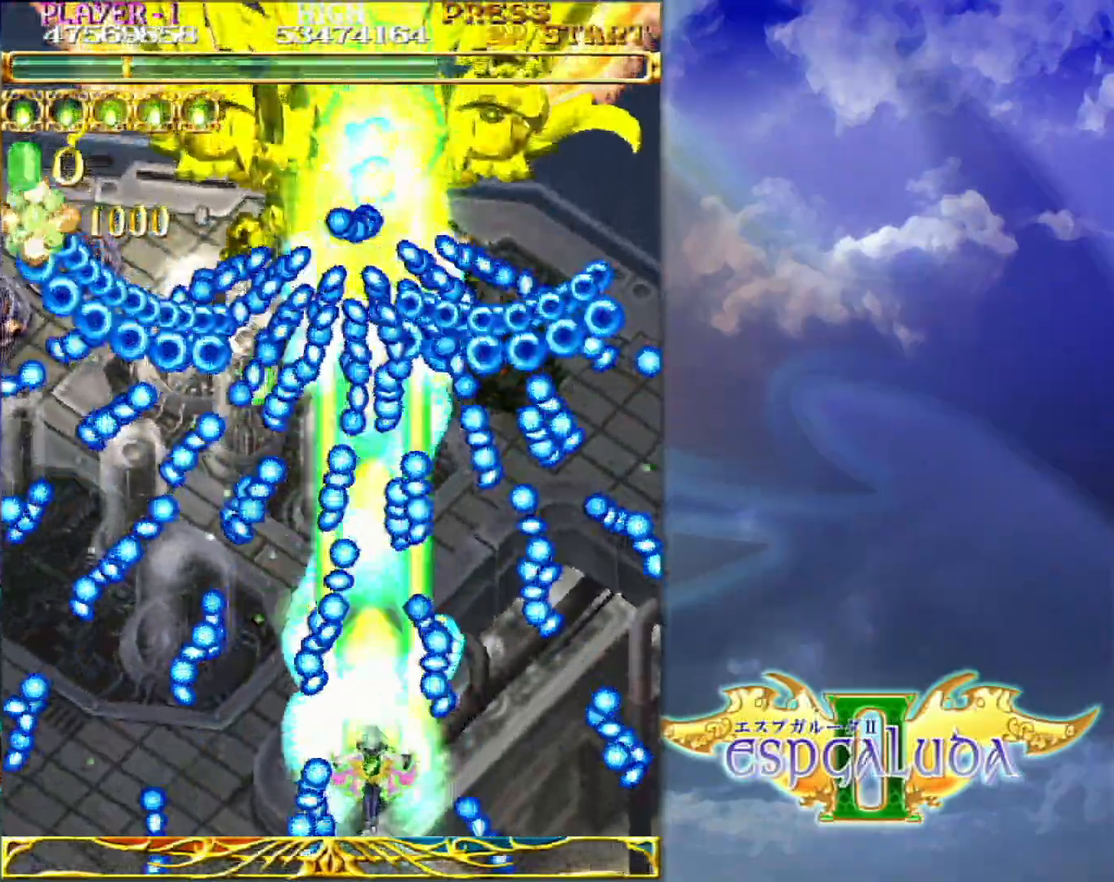
{"buttons": [], "left_stick": "center", "events": [[67, "left_stick", "center"]]}
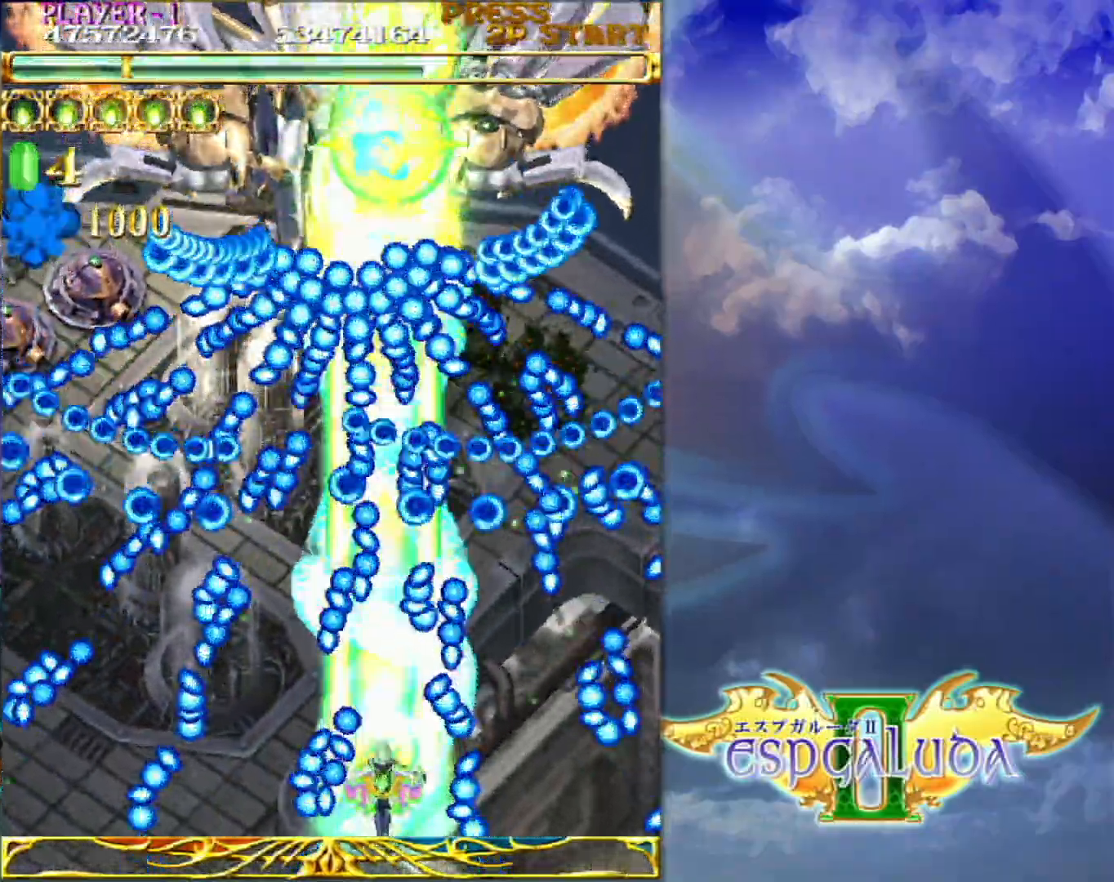
{"buttons": [], "left_stick": "center", "events": [[383, "left_stick", "down-right"], [467, "left_stick", "center"]]}
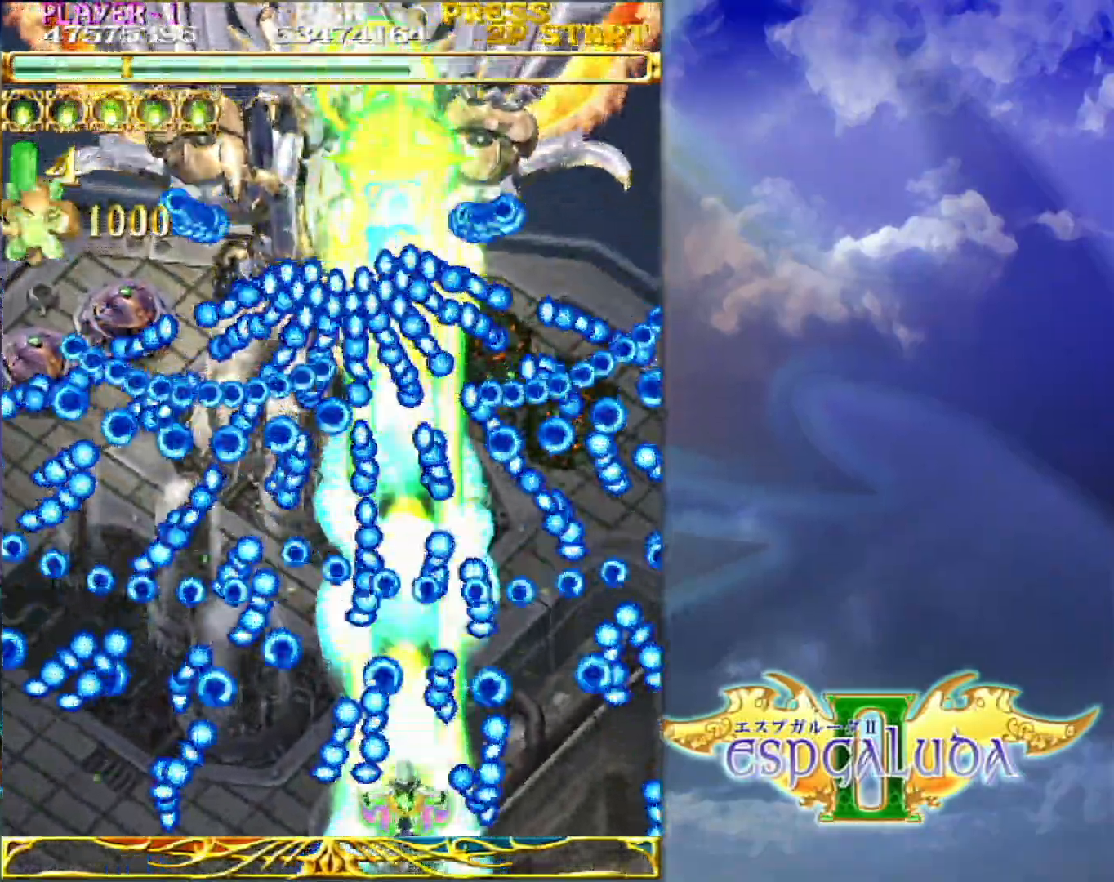
{"buttons": [], "left_stick": "center", "events": []}
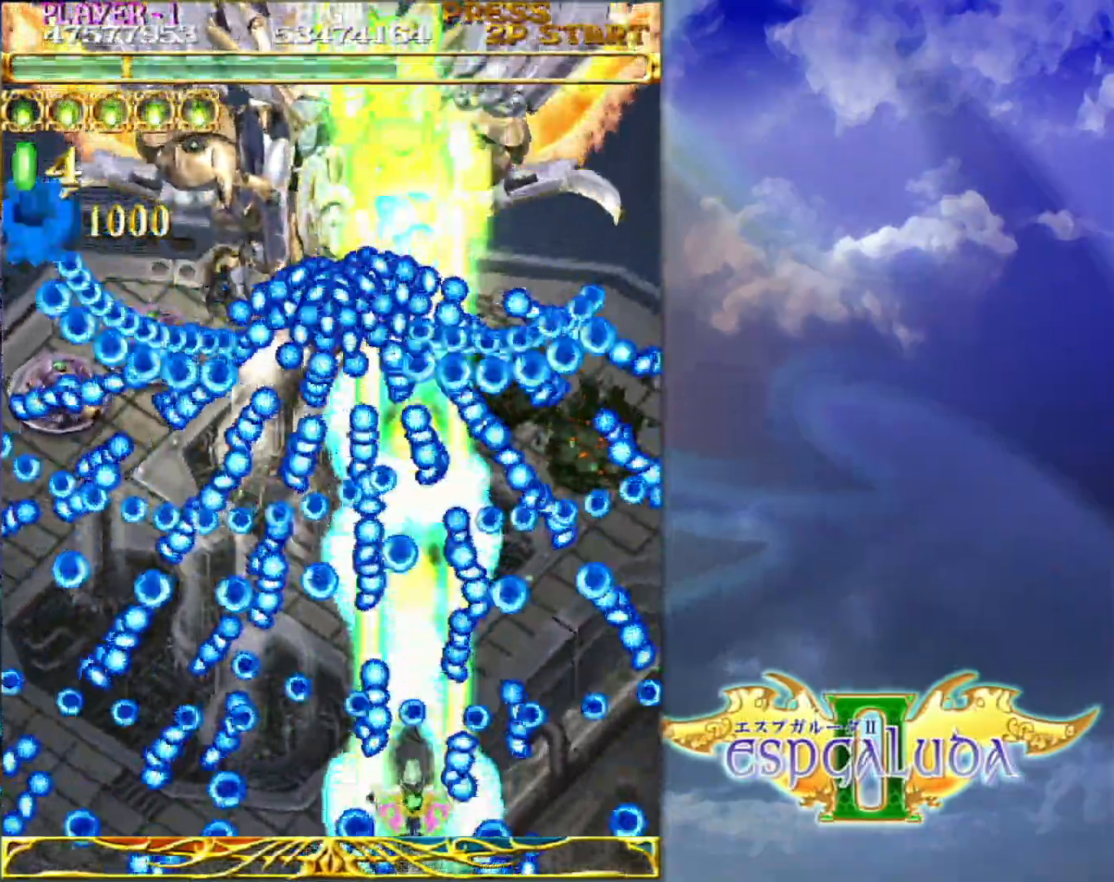
{"buttons": [], "left_stick": "center", "events": [[317, "left_stick", "right"], [383, "left_stick", "center"]]}
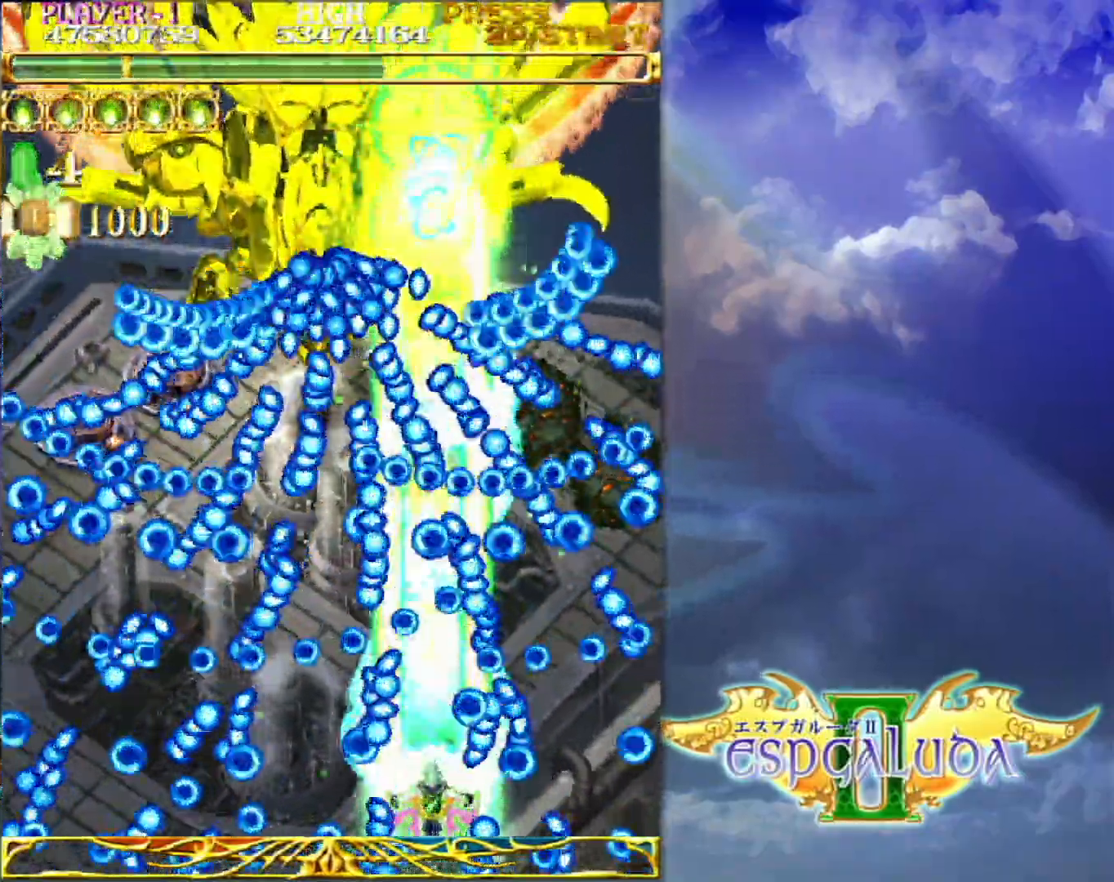
{"buttons": [], "left_stick": "center", "events": [[67, "left_stick", "up"], [133, "left_stick", "center"]]}
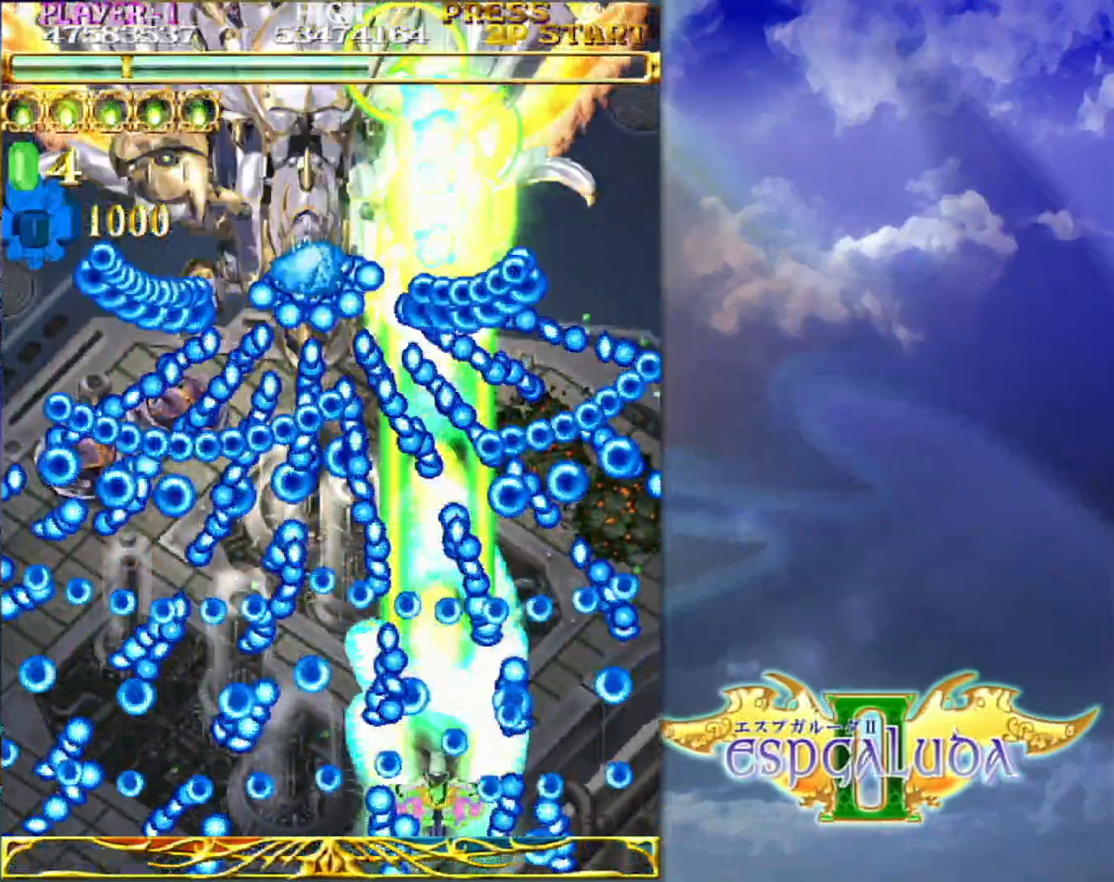
{"buttons": [], "left_stick": "center", "events": [[250, "left_stick", "right"], [317, "left_stick", "center"]]}
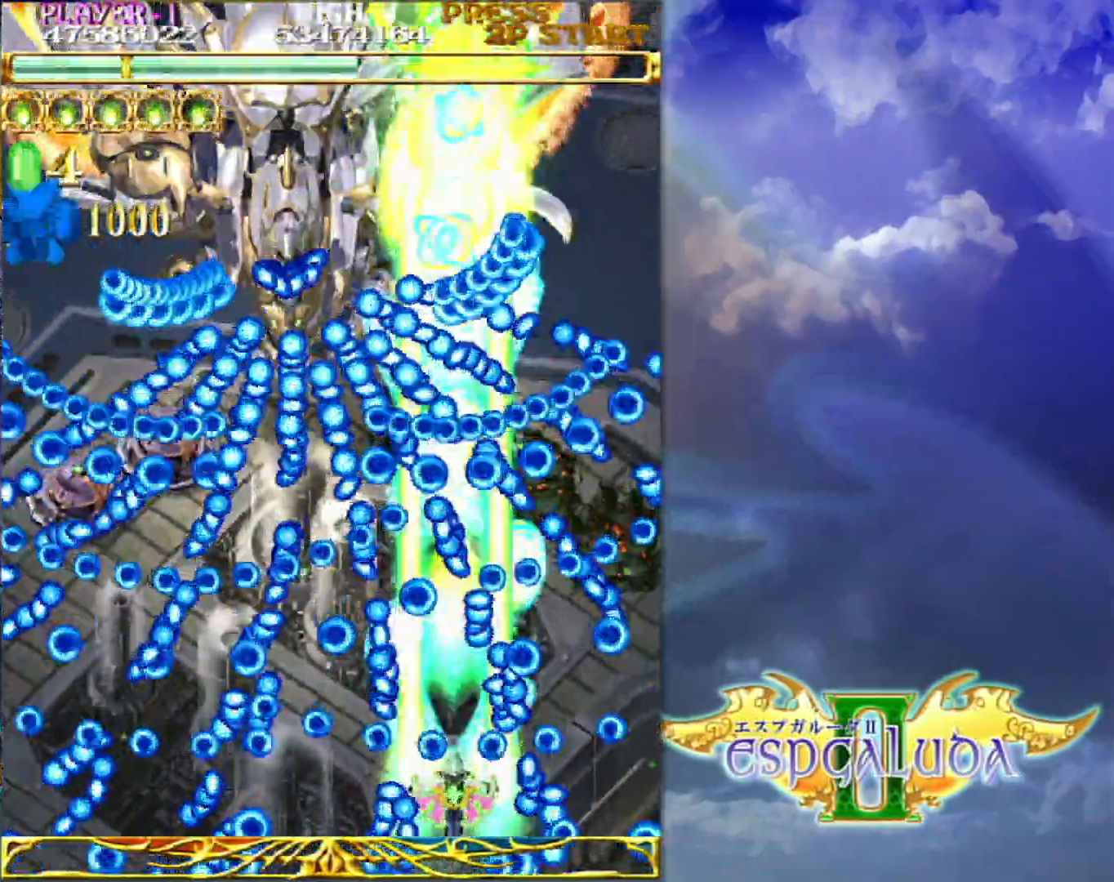
{"buttons": [], "left_stick": "center", "events": []}
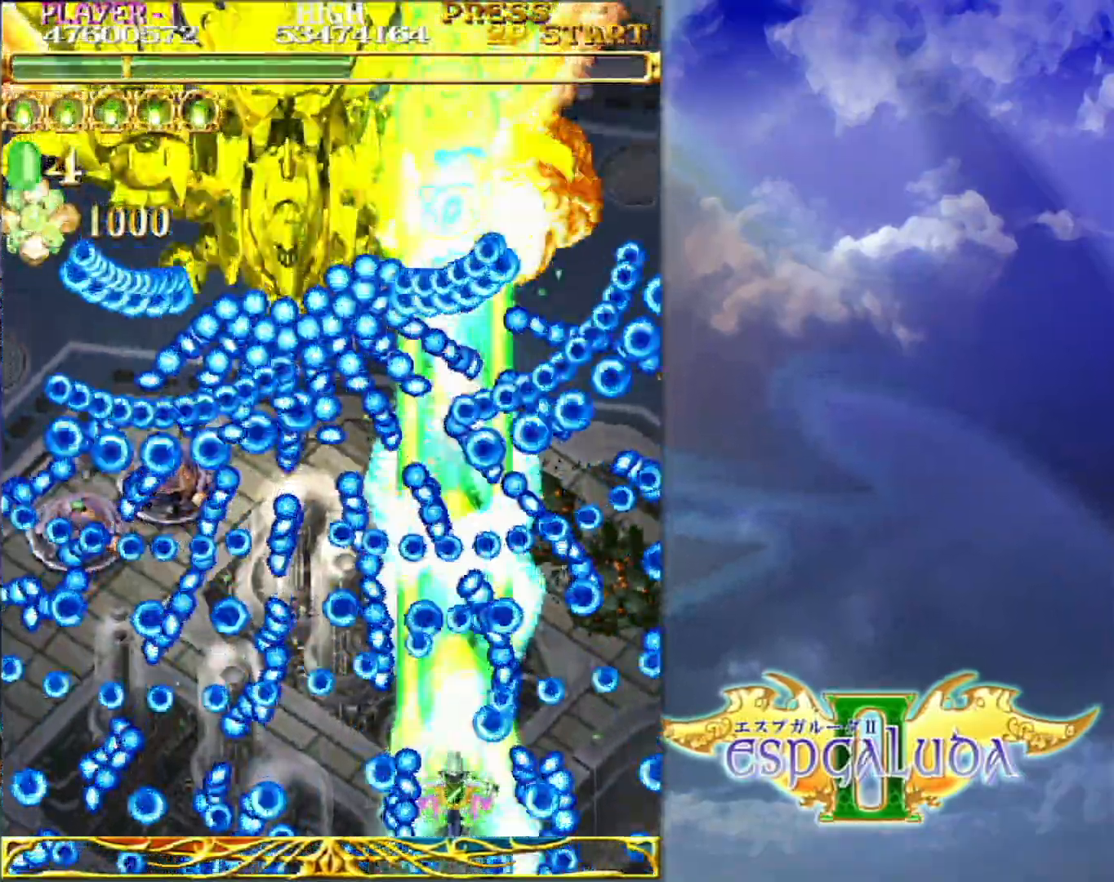
{"buttons": [], "left_stick": "center", "events": []}
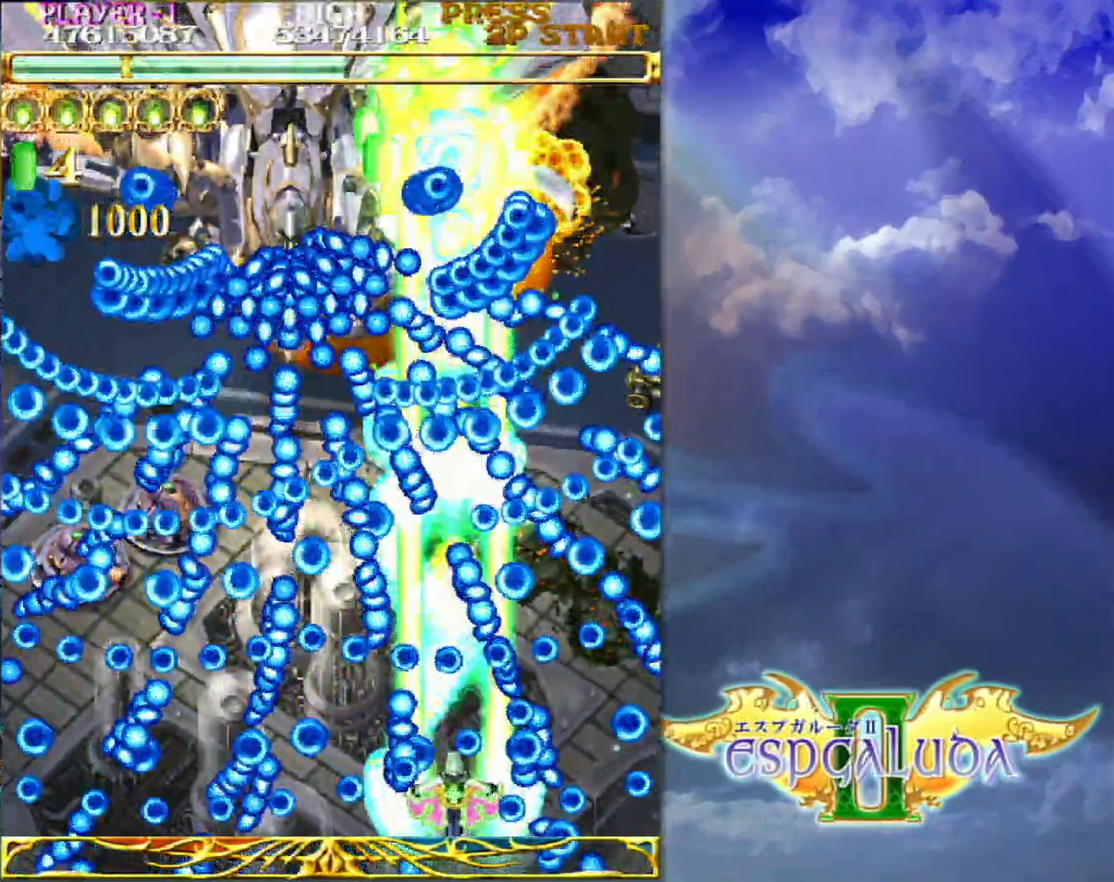
{"buttons": [], "left_stick": "center", "events": [[200, "left_stick", "right"], [250, "left_stick", "center"]]}
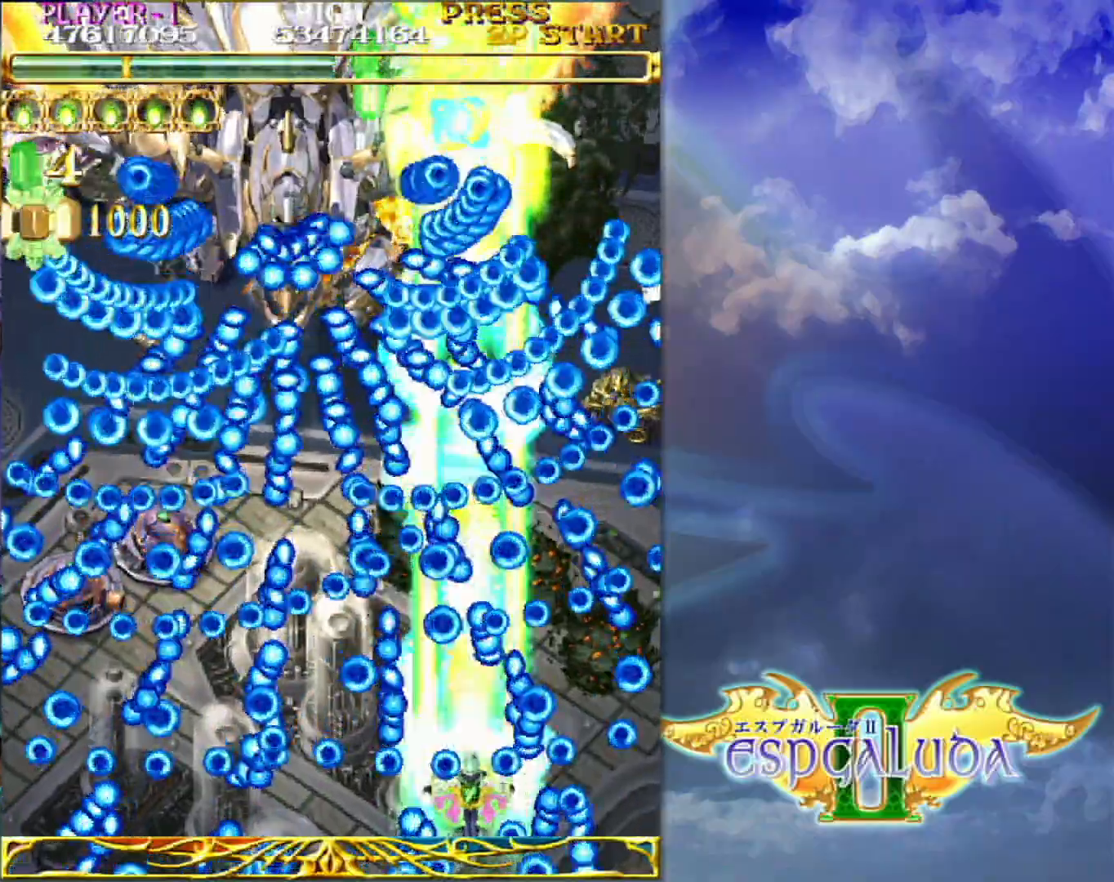
{"buttons": [], "left_stick": "center", "events": []}
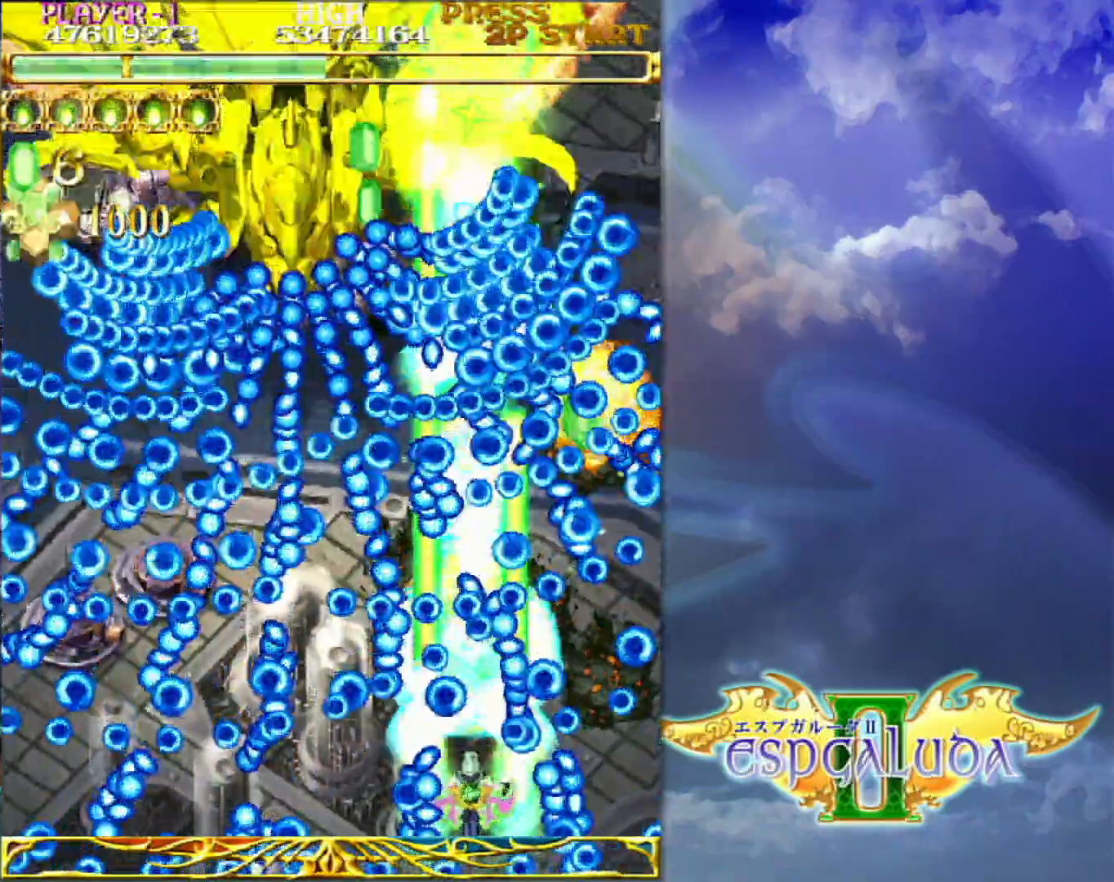
{"buttons": [], "left_stick": "center", "events": [[83, "left_stick", "right"], [133, "left_stick", "center"], [400, "left_stick", "down"], [450, "left_stick", "center"]]}
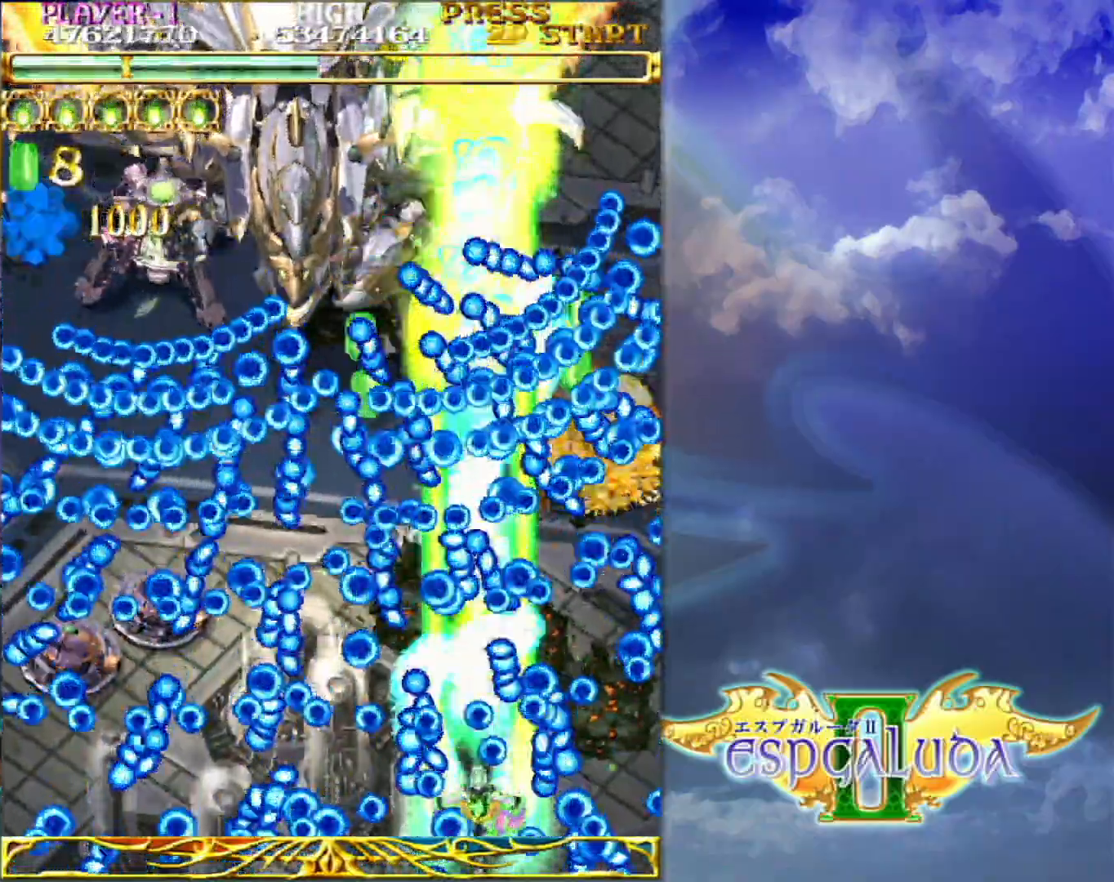
{"buttons": [], "left_stick": "center", "events": [[167, "left_stick", "down-right"], [233, "left_stick", "center"], [333, "left_stick", "right"], [433, "left_stick", "center"]]}
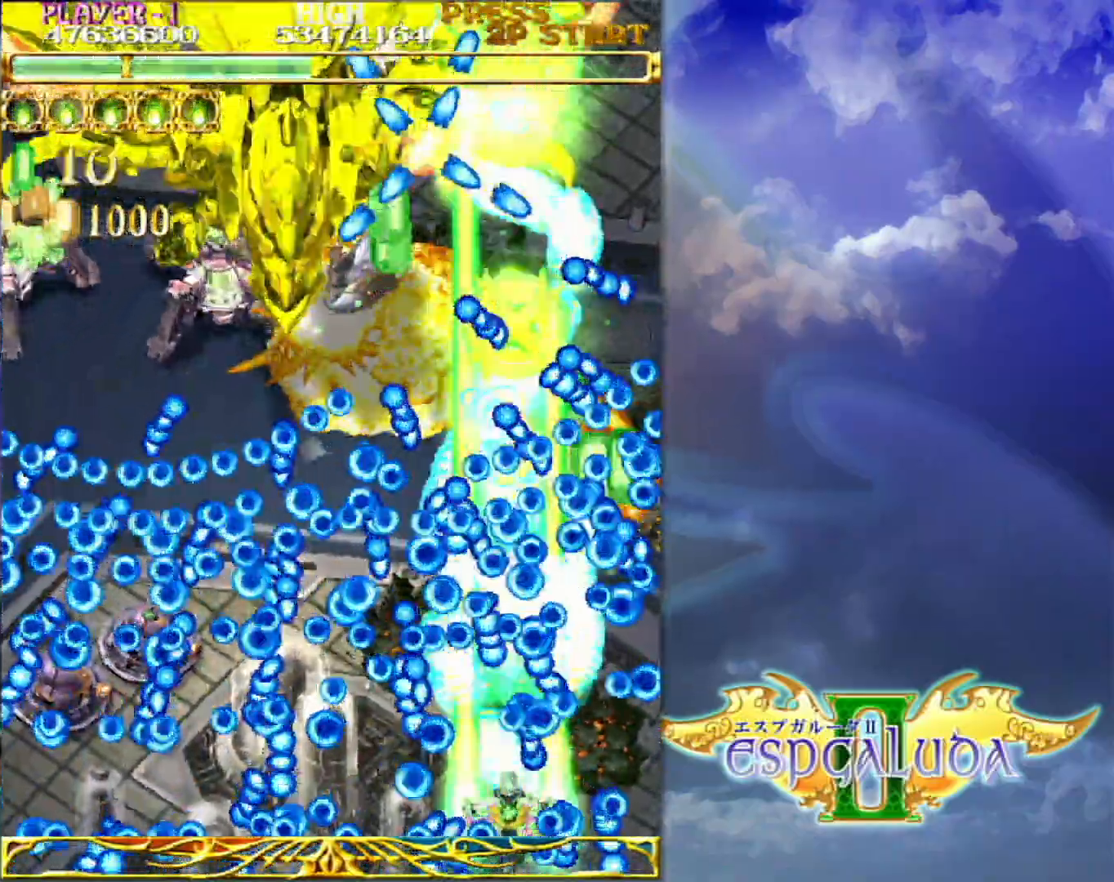
{"buttons": [], "left_stick": "center", "events": []}
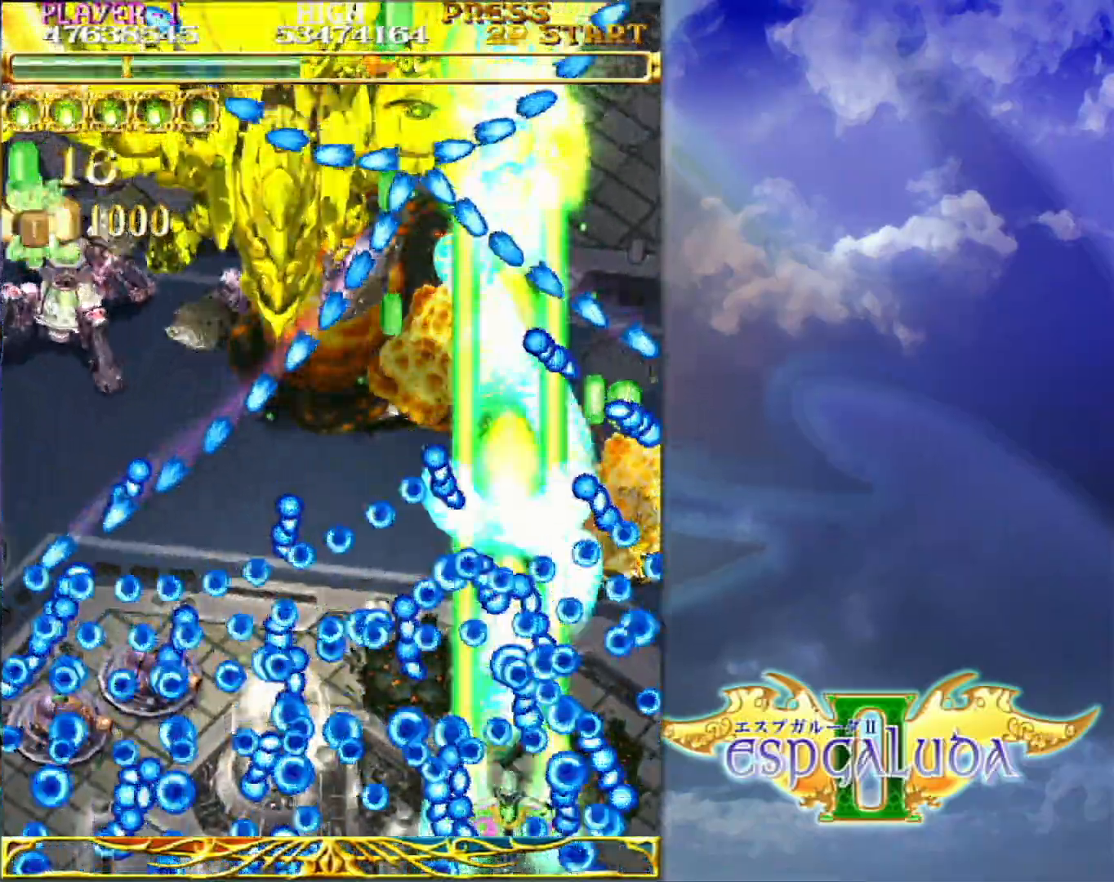
{"buttons": [], "left_stick": "center", "events": [[367, "left_stick", "up"], [433, "left_stick", "center"]]}
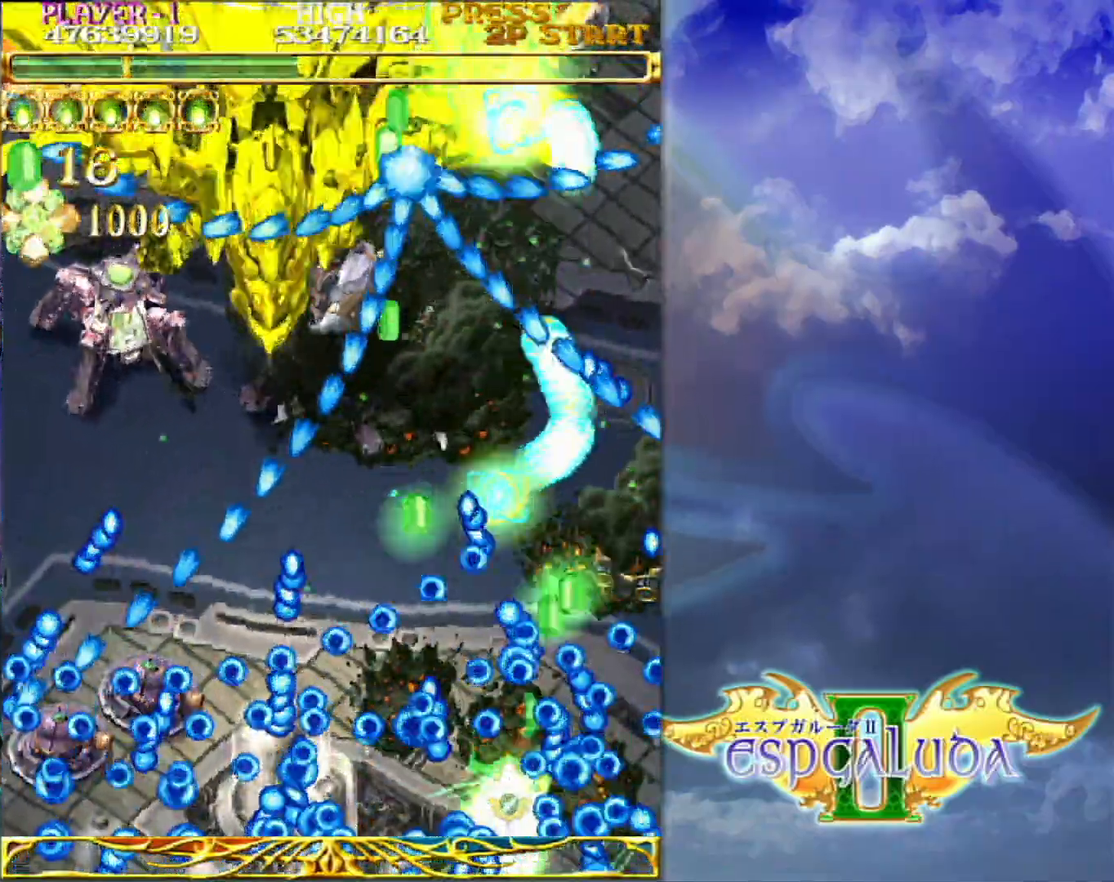
{"buttons": [], "left_stick": "center", "events": [[267, "left_stick", "right"], [317, "left_stick", "center"]]}